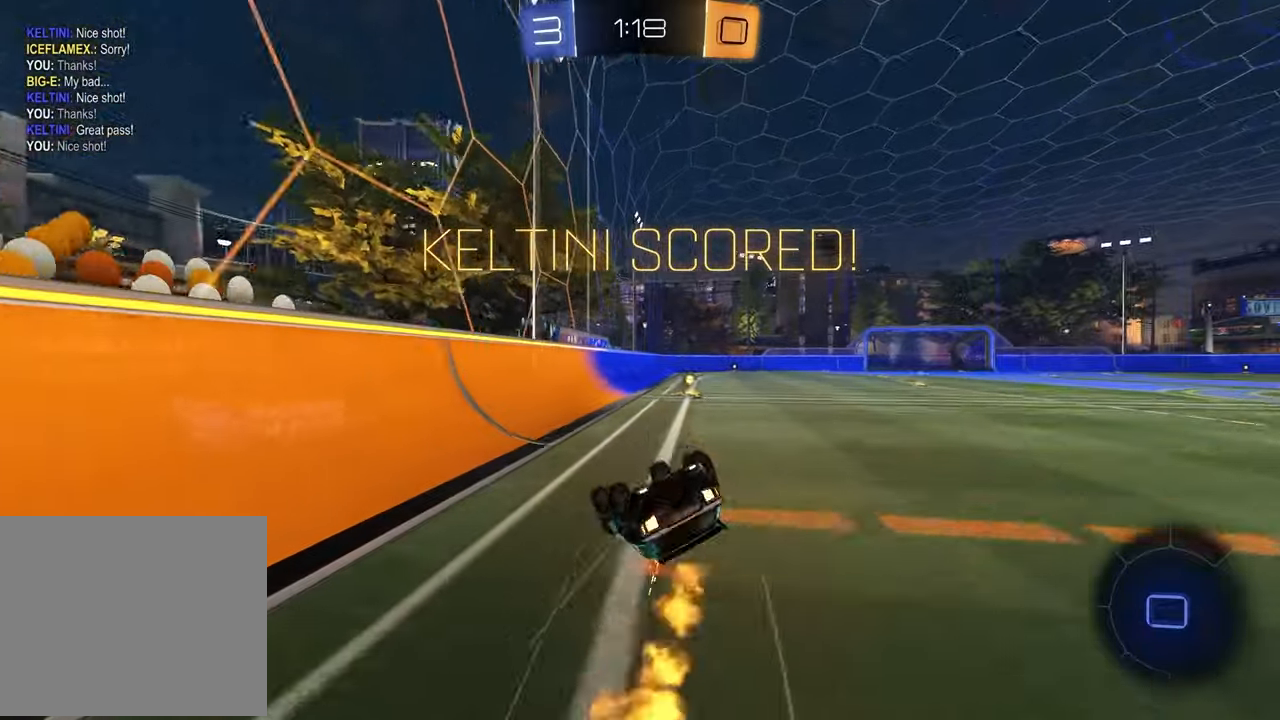
Gameplay with a controller (PlayStation layout); each line is a JSON object with the inputs held at the frame after it. "events" lists button and stick changes between this image and that frame as [ms after this image, input, new state], when the widget could be followed in between.
{"buttons": ["R1"], "left_stick": "center", "right_stick": "center", "events": [[167, "R1", "up"], [383, "R1", "down"], [417, "SQUARE", "up"], [450, "left_stick", "center"]]}
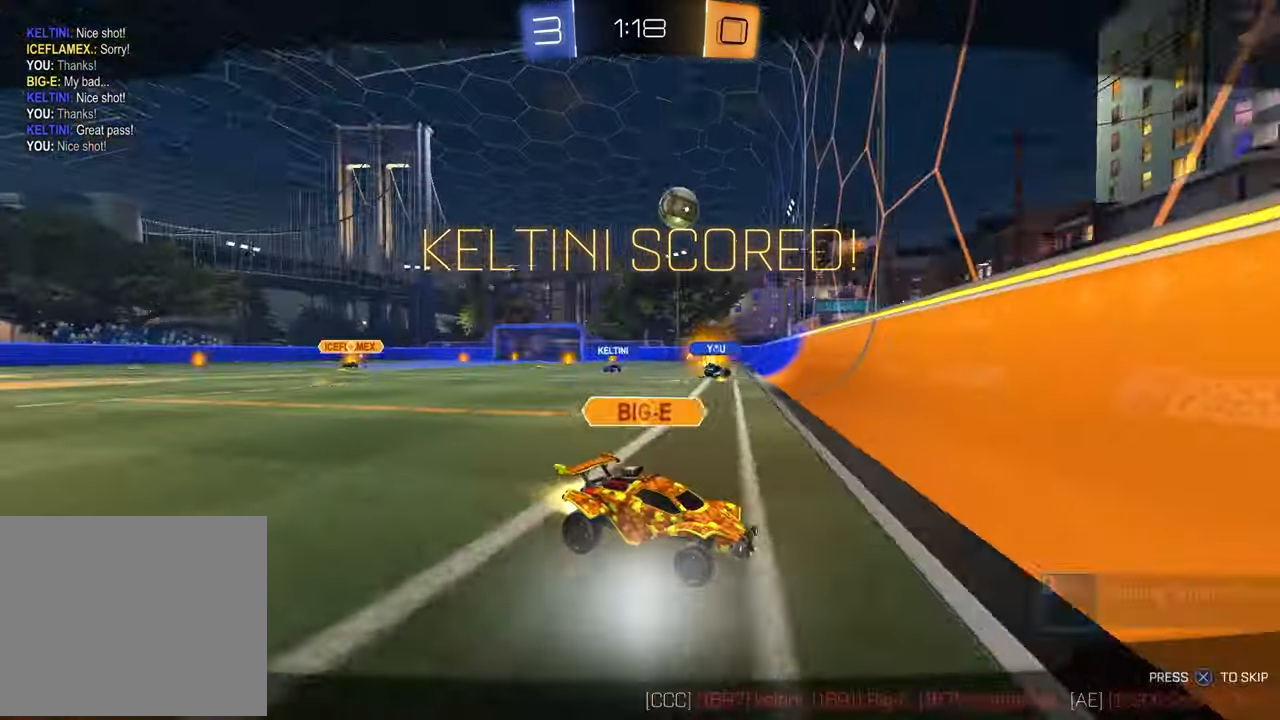
{"buttons": [], "left_stick": "center", "right_stick": "center", "events": [[50, "R1", "up"], [267, "R1", "down"], [400, "R1", "up"]]}
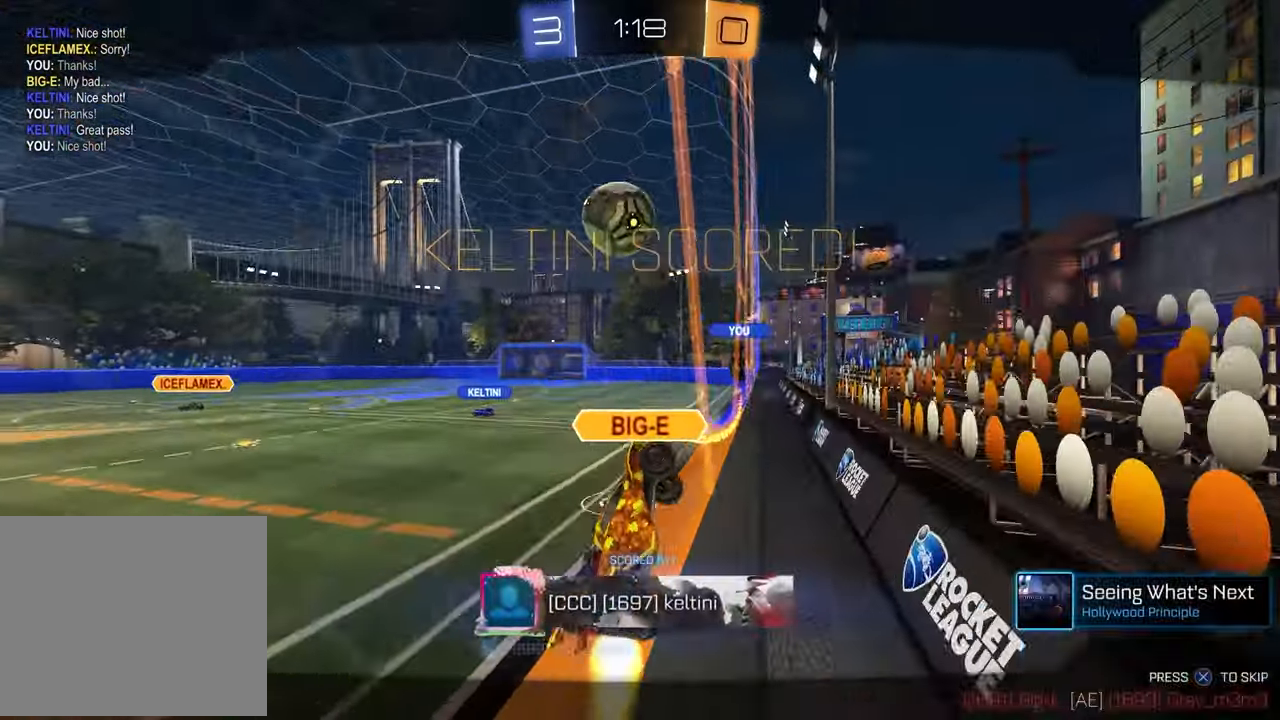
{"buttons": [], "left_stick": "center", "right_stick": "center", "events": []}
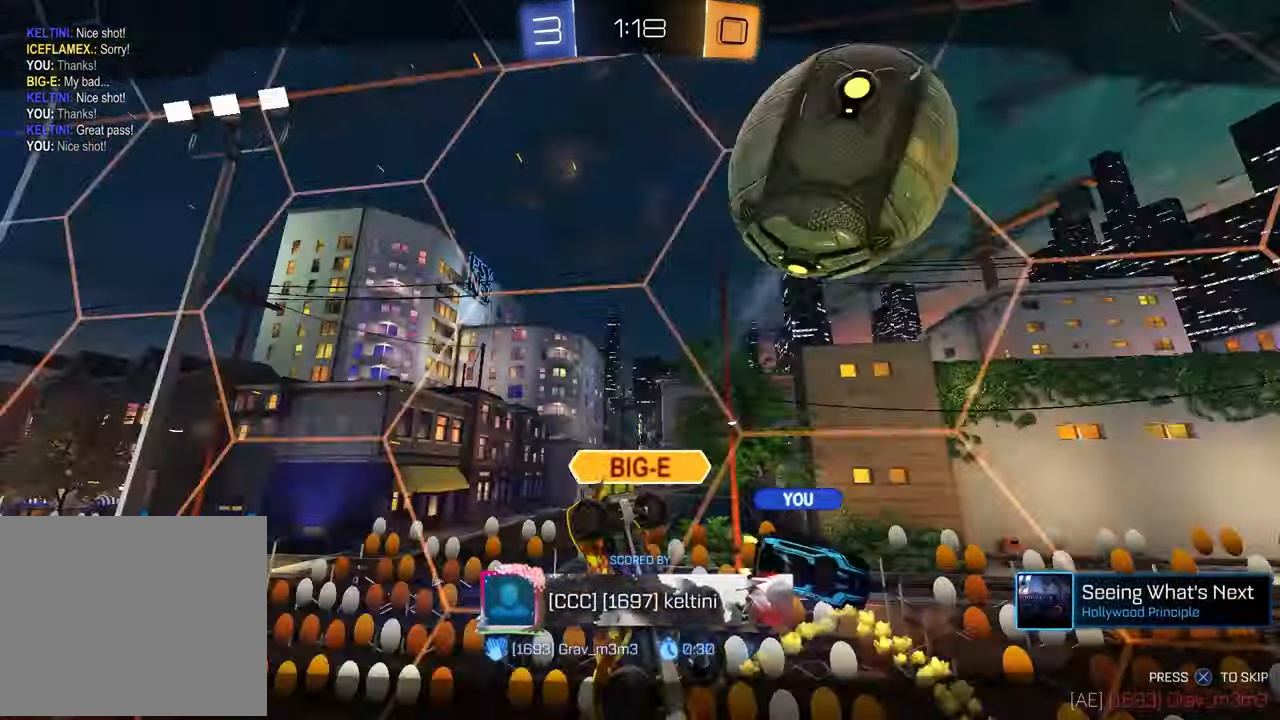
{"buttons": [], "left_stick": "center", "right_stick": "center", "events": []}
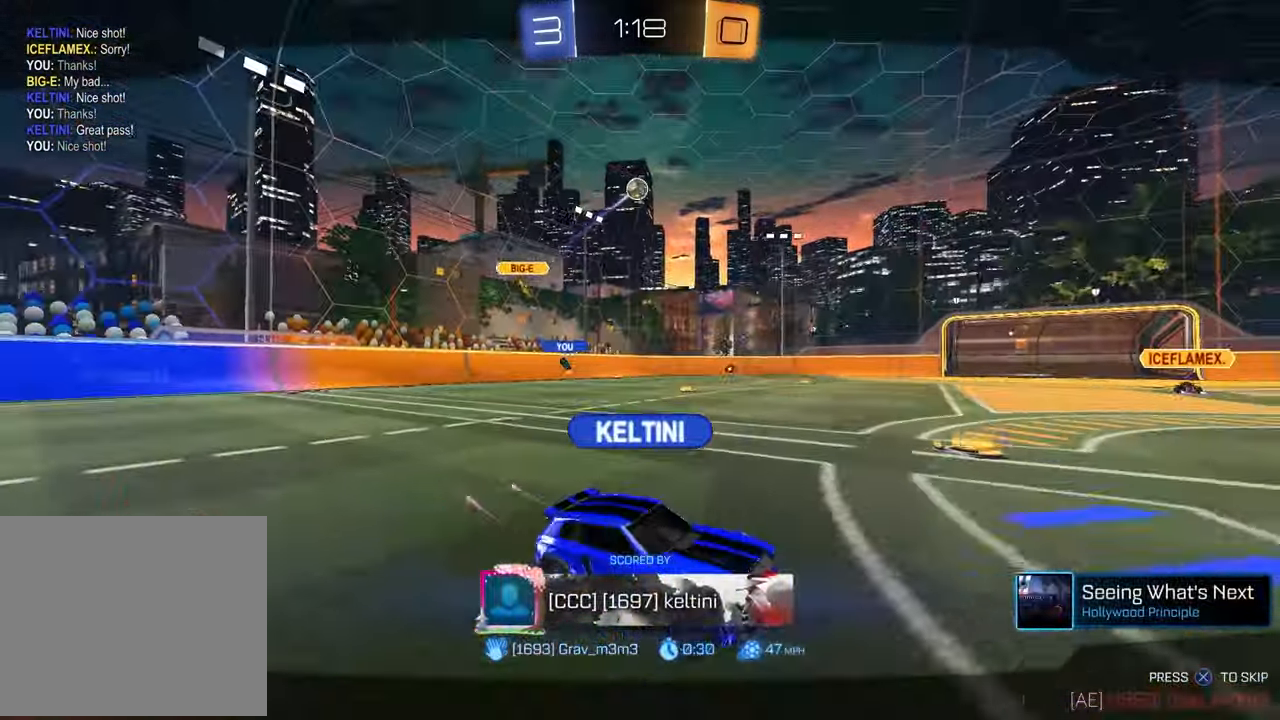
{"buttons": [], "left_stick": "center", "right_stick": "center", "events": []}
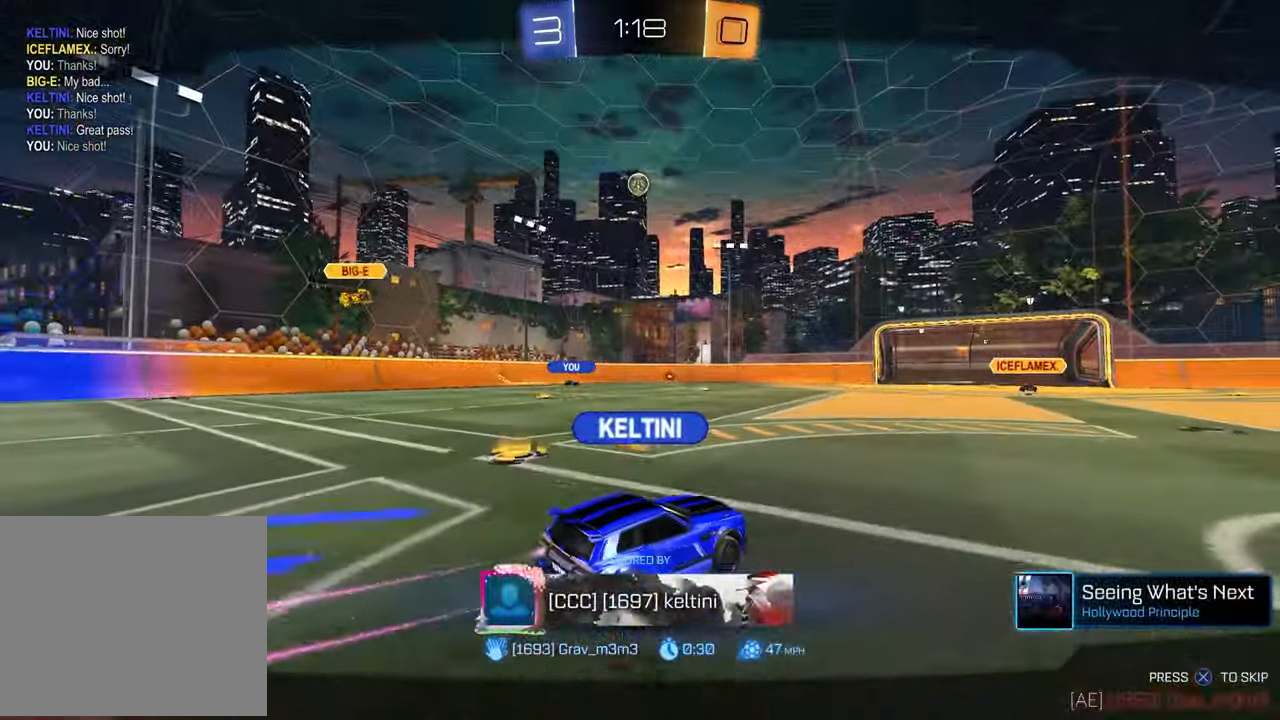
{"buttons": [], "left_stick": "center", "right_stick": "center", "events": []}
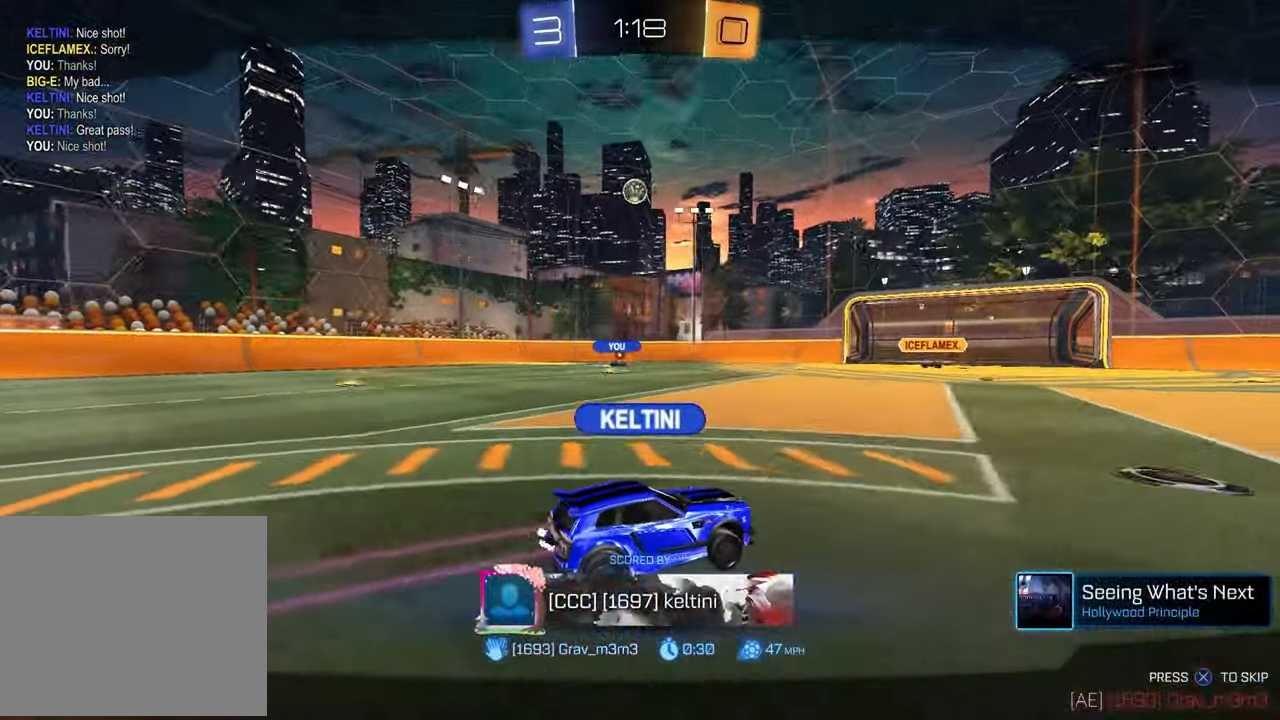
{"buttons": [], "left_stick": "center", "right_stick": "center", "events": []}
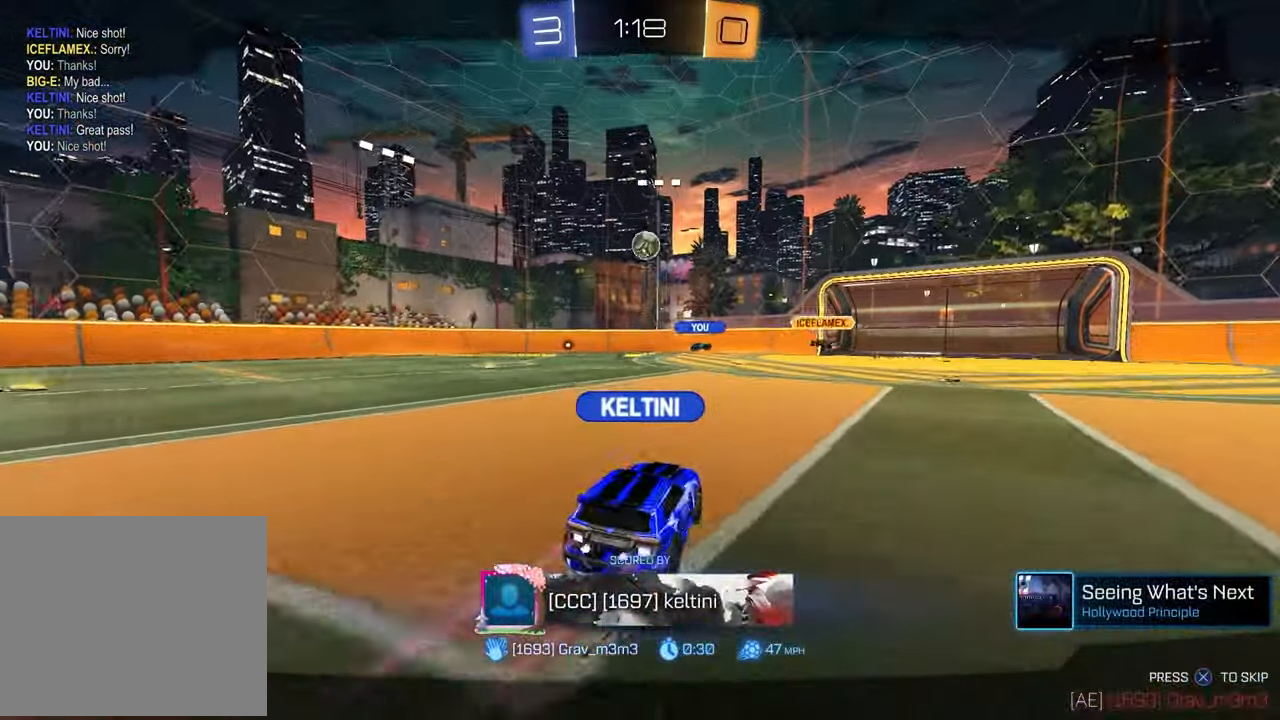
{"buttons": [], "left_stick": "center", "right_stick": "center", "events": [[300, "CROSS", "down"], [433, "CROSS", "up"]]}
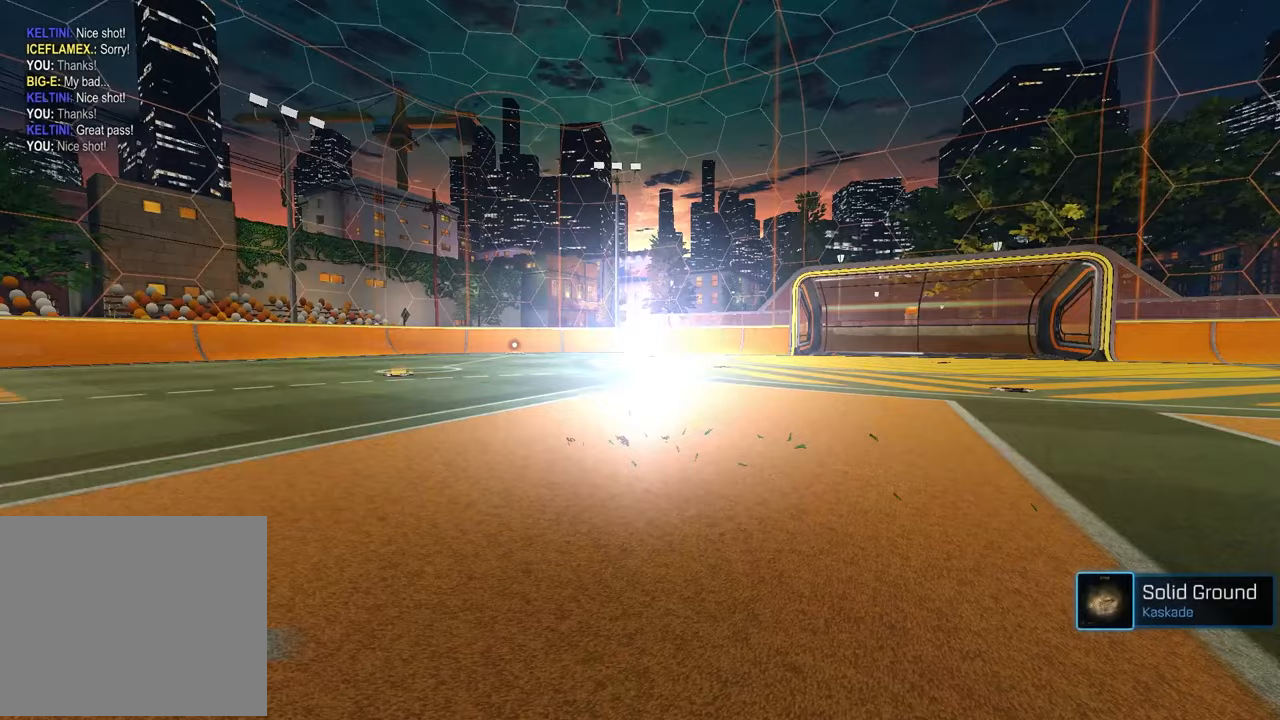
{"buttons": [], "left_stick": "center", "right_stick": "center", "events": []}
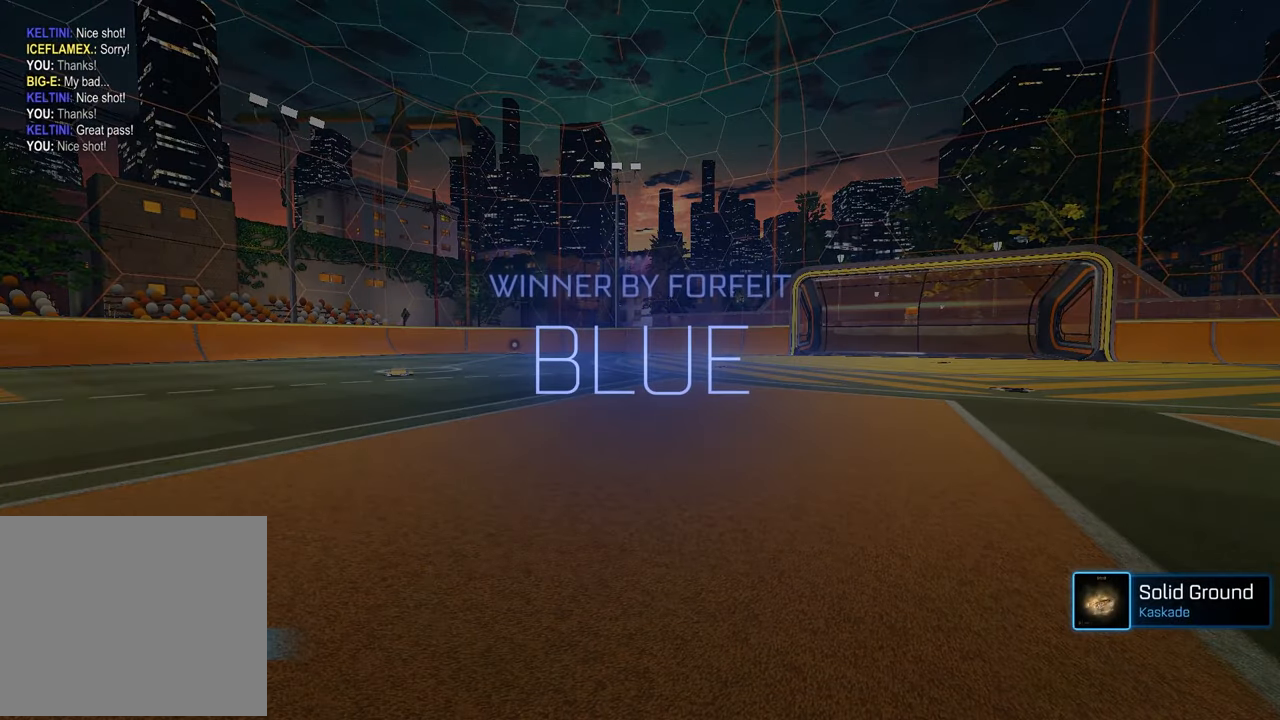
{"buttons": [], "left_stick": "center", "right_stick": "center", "events": []}
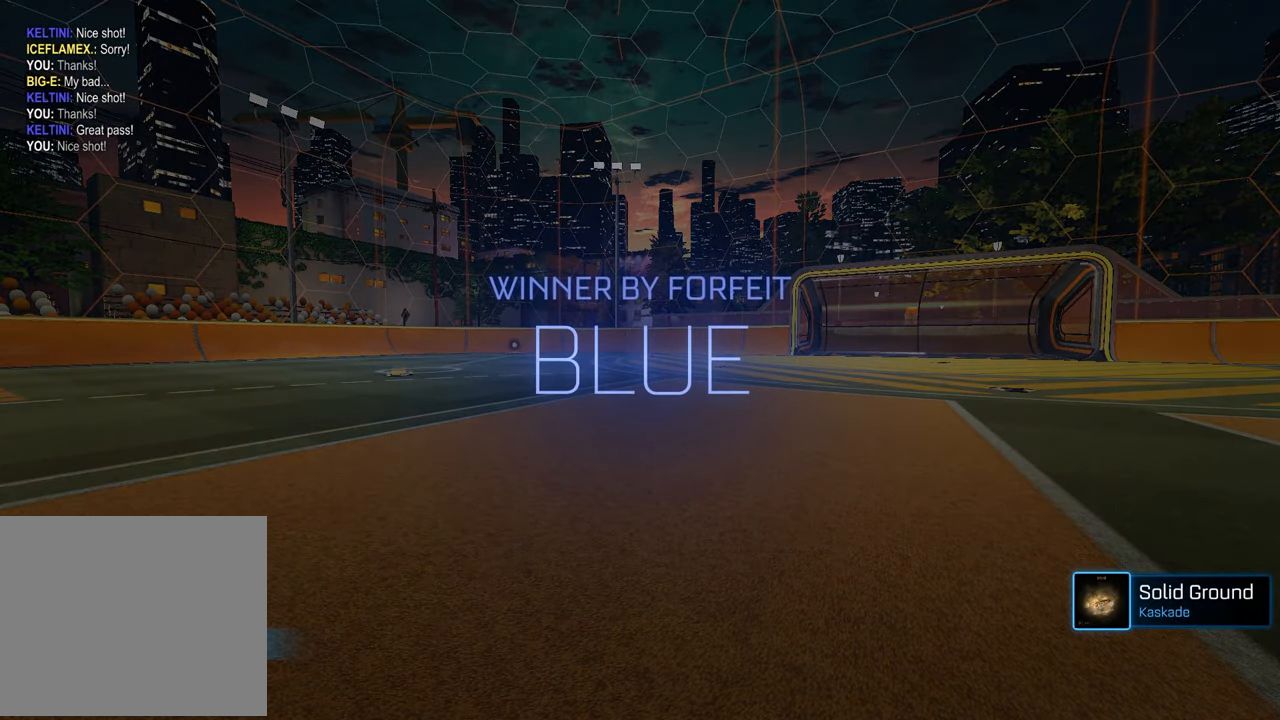
{"buttons": [], "left_stick": "center", "right_stick": "center", "events": []}
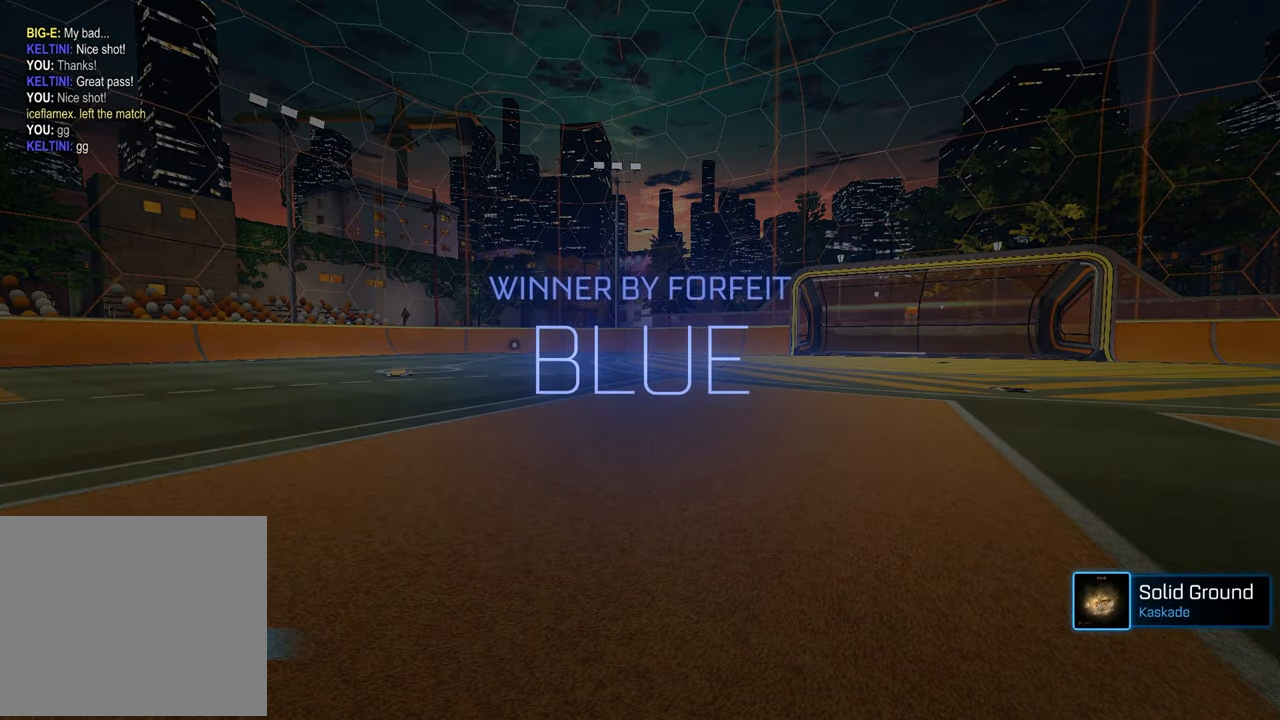
{"buttons": [], "left_stick": "center", "right_stick": "center", "events": []}
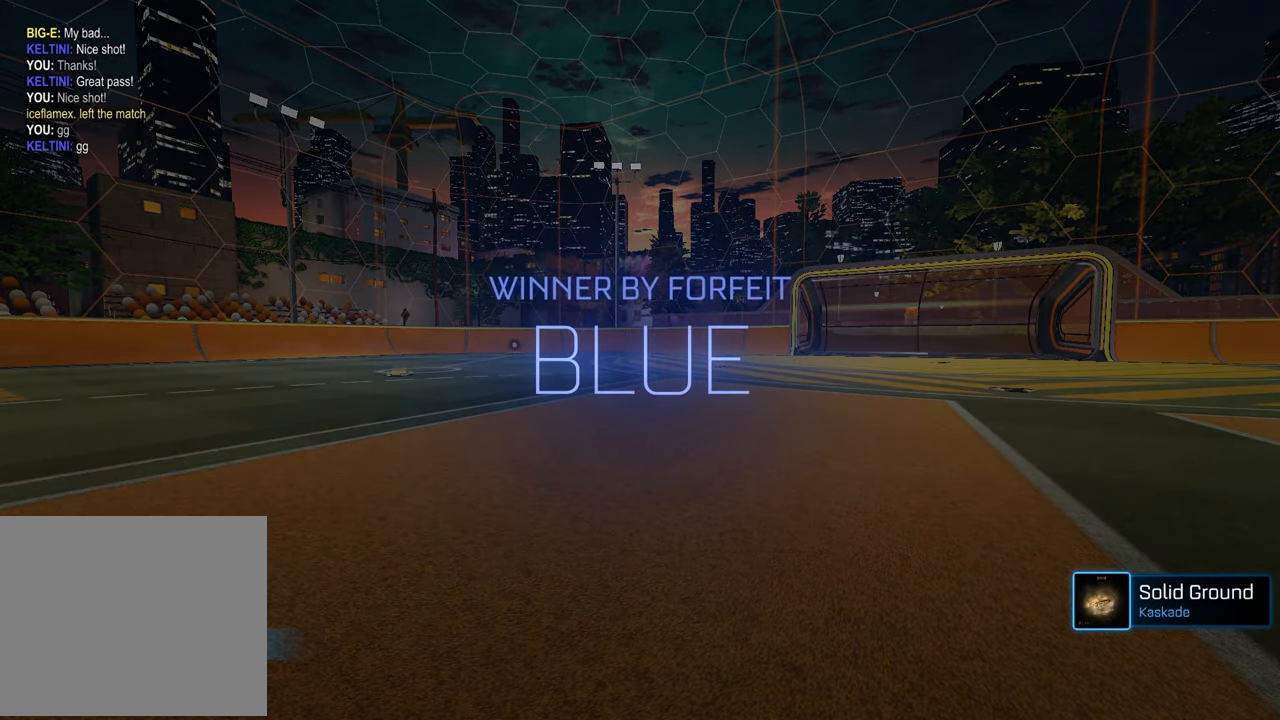
{"buttons": [], "left_stick": "center", "right_stick": "up", "events": [[300, "right_stick", "up"]]}
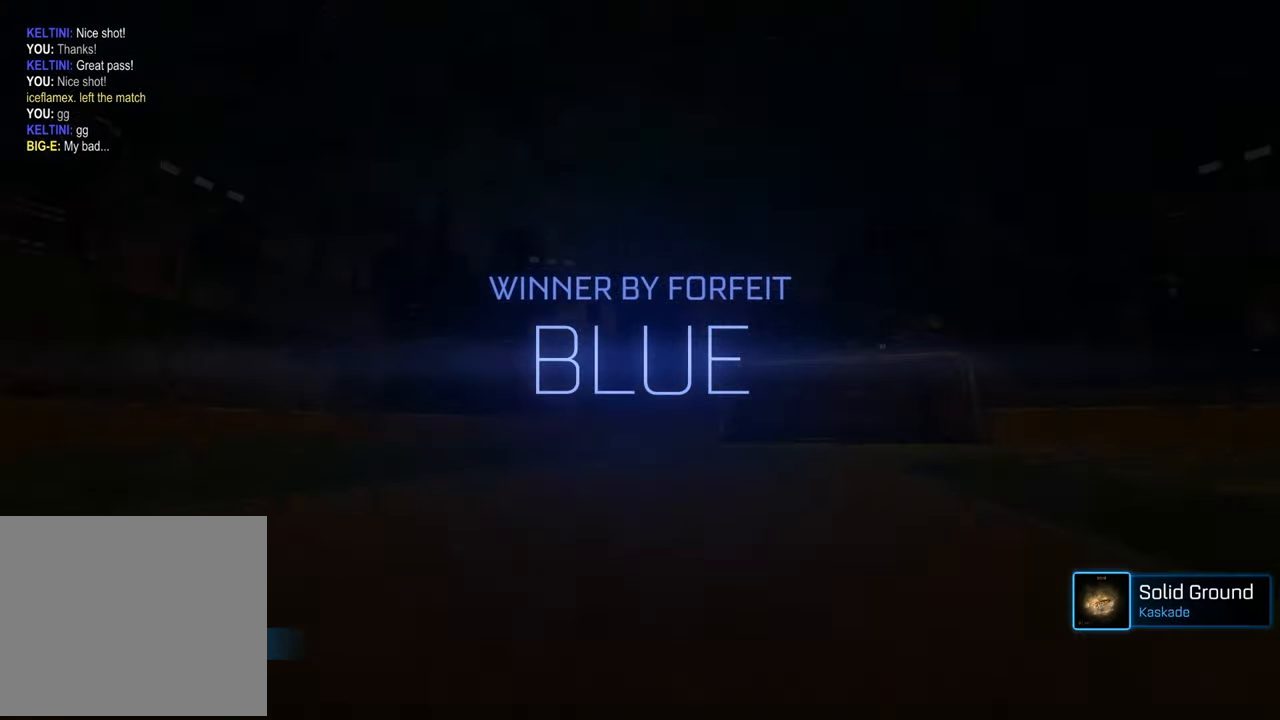
{"buttons": [], "left_stick": "center", "right_stick": "center", "events": [[200, "right_stick", "up-right"], [400, "right_stick", "center"]]}
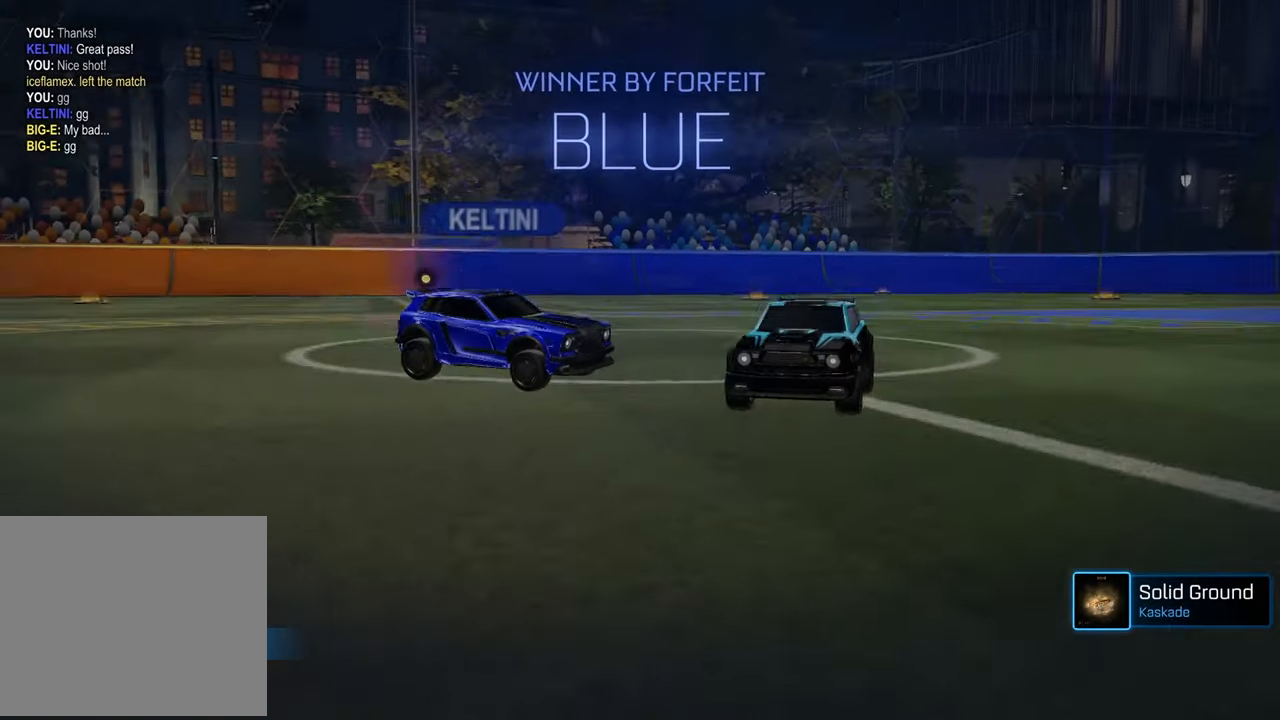
{"buttons": ["R1"], "left_stick": "center", "right_stick": "center", "events": [[50, "CROSS", "down"], [83, "R1", "down"], [117, "left_stick", "up-right"], [133, "CROSS", "up"], [400, "left_stick", "right"], [500, "left_stick", "center"]]}
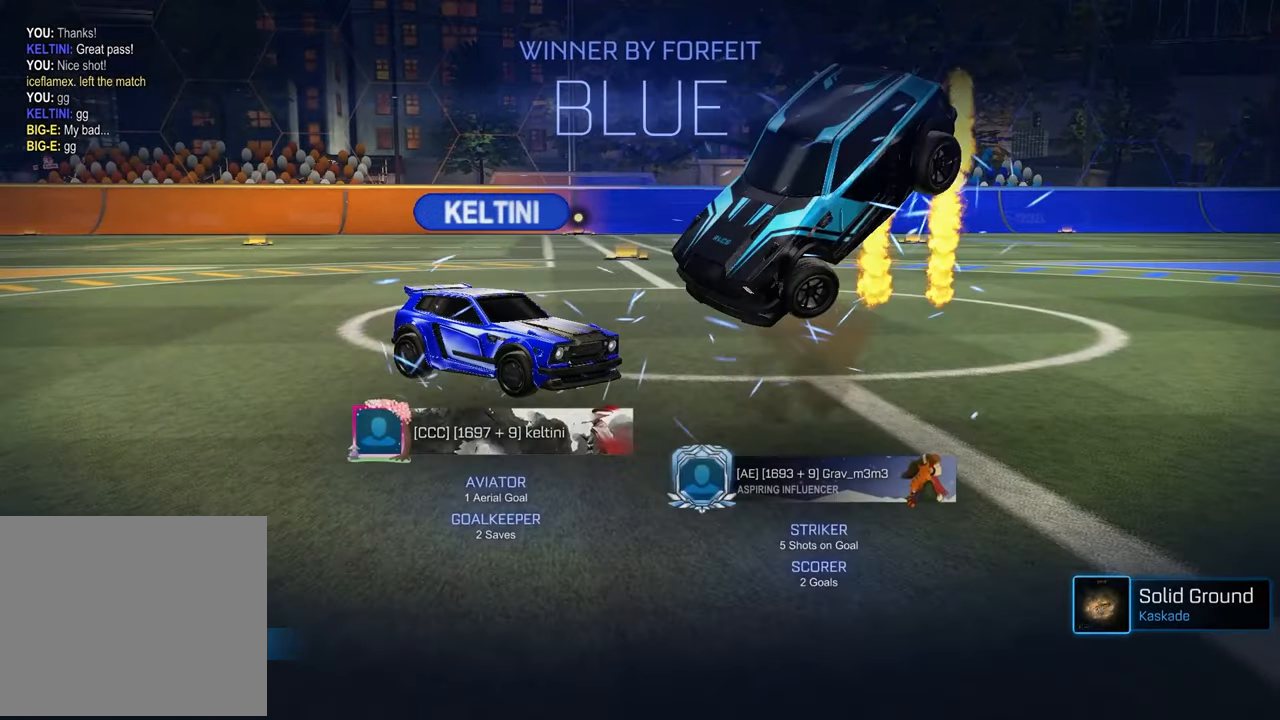
{"buttons": ["R1"], "left_stick": "down", "right_stick": "center"}
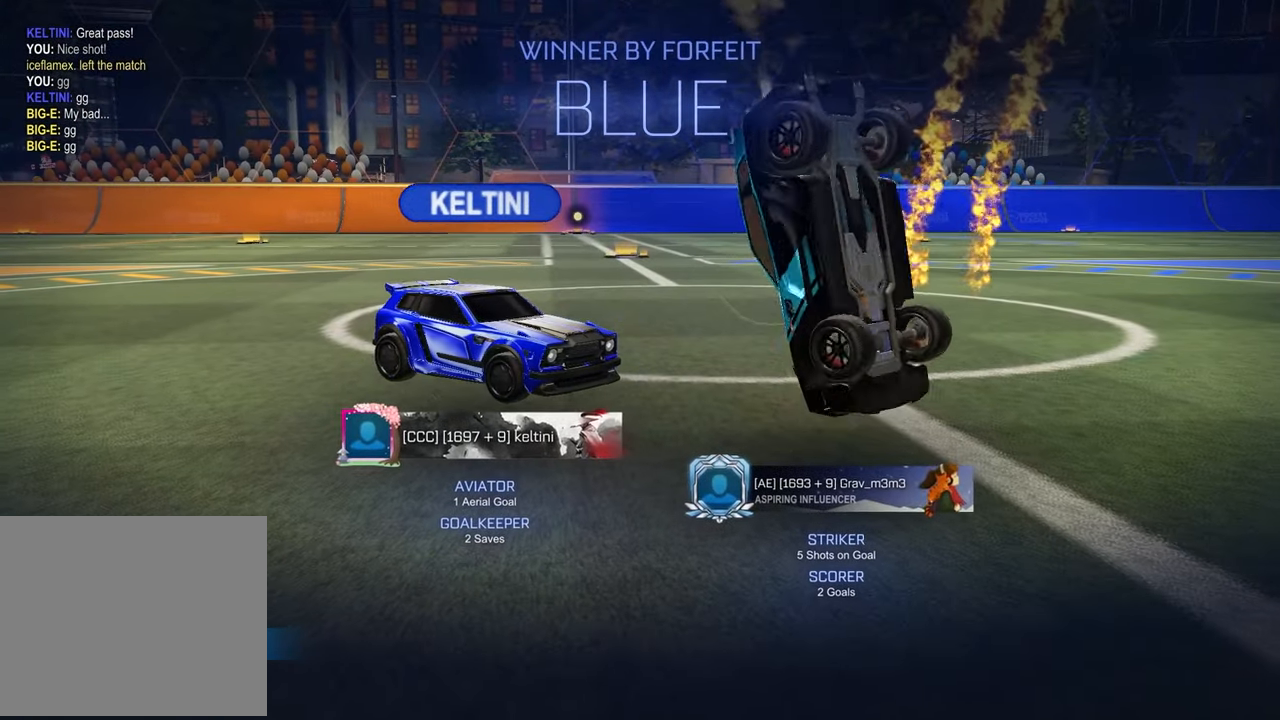
{"buttons": ["R1"], "left_stick": "left", "right_stick": "center", "events": [[167, "left_stick", "down-left"], [400, "left_stick", "left"]]}
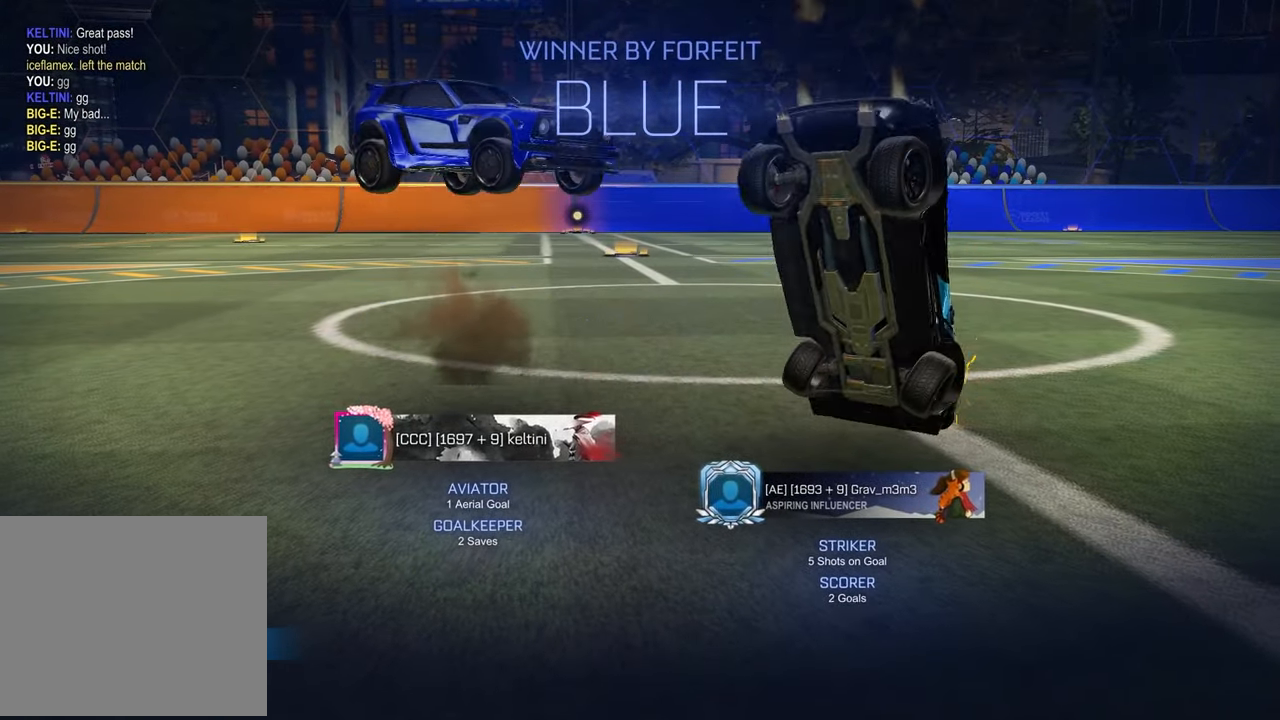
{"buttons": ["R1"], "left_stick": "up-right", "right_stick": "center", "events": [[17, "R1", "up"], [17, "left_stick", "center"], [217, "left_stick", "up"], [383, "CROSS", "down"], [417, "left_stick", "up-right"], [433, "R1", "down"], [467, "CROSS", "up"]]}
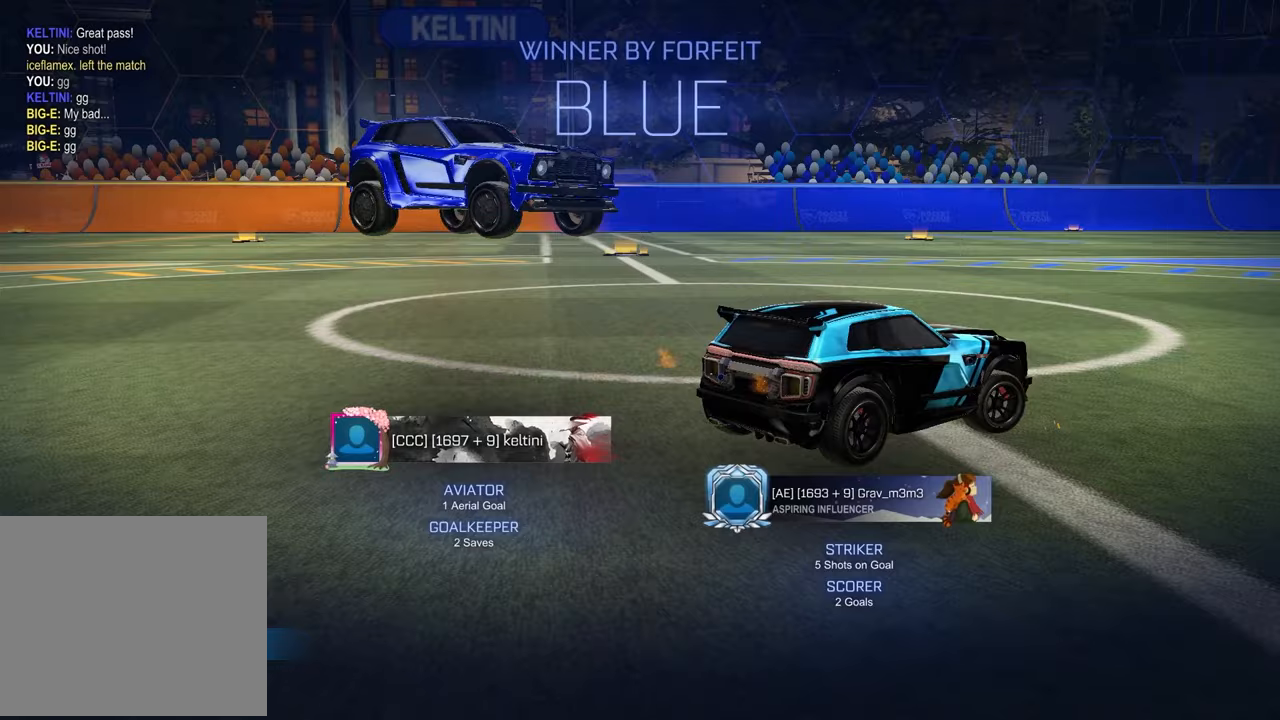
{"buttons": ["R1", "R2"], "left_stick": "down-right", "right_stick": "center", "events": [[50, "R2", "down"], [67, "CROSS", "down"], [133, "CROSS", "up"], [233, "CROSS", "down"], [350, "CROSS", "up"], [400, "left_stick", "down-right"]]}
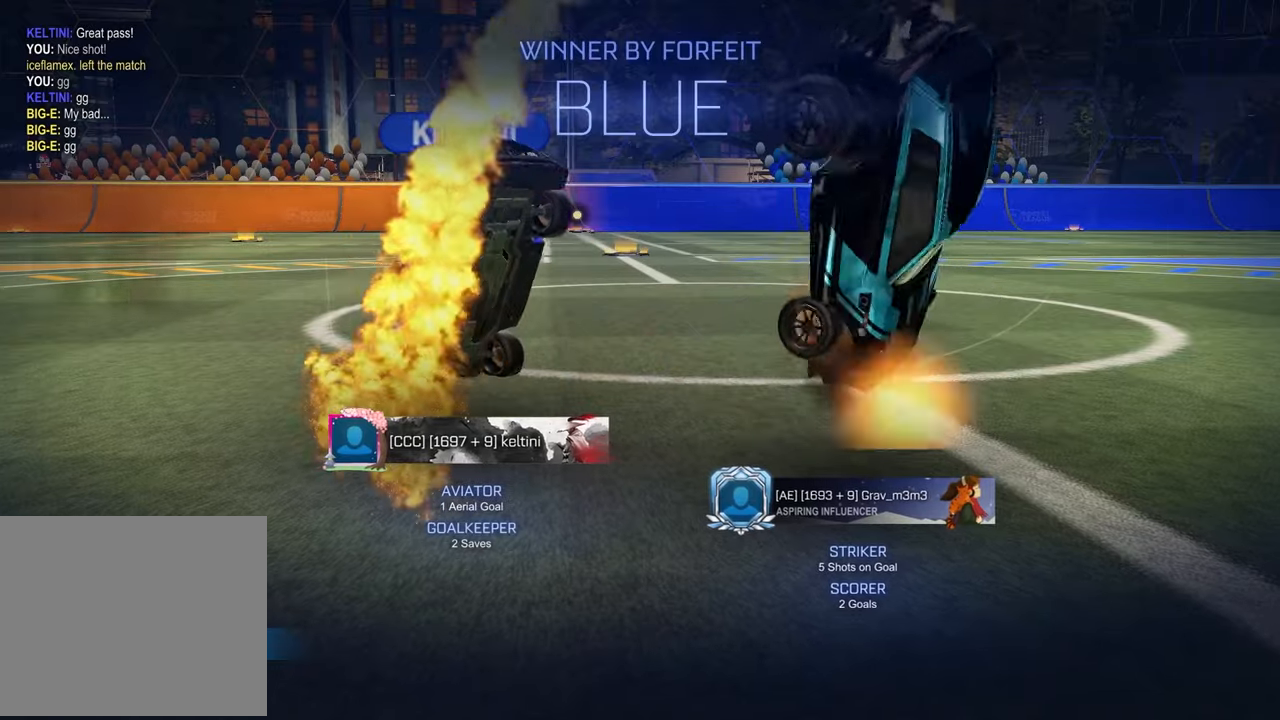
{"buttons": ["R1"], "left_stick": "down-left", "right_stick": "center", "events": [[17, "left_stick", "down"], [200, "left_stick", "down-left"], [433, "R2", "up"]]}
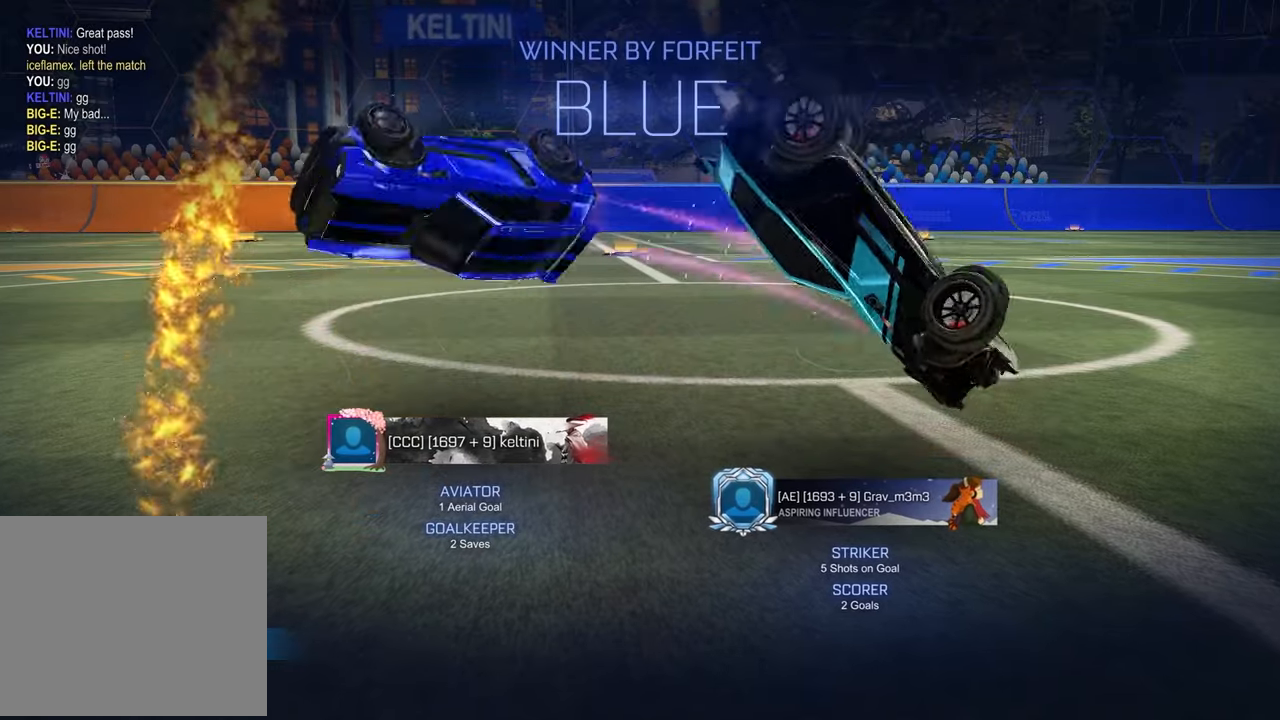
{"buttons": ["R1"], "left_stick": "up-left", "right_stick": "center", "events": [[33, "left_stick", "up-left"]]}
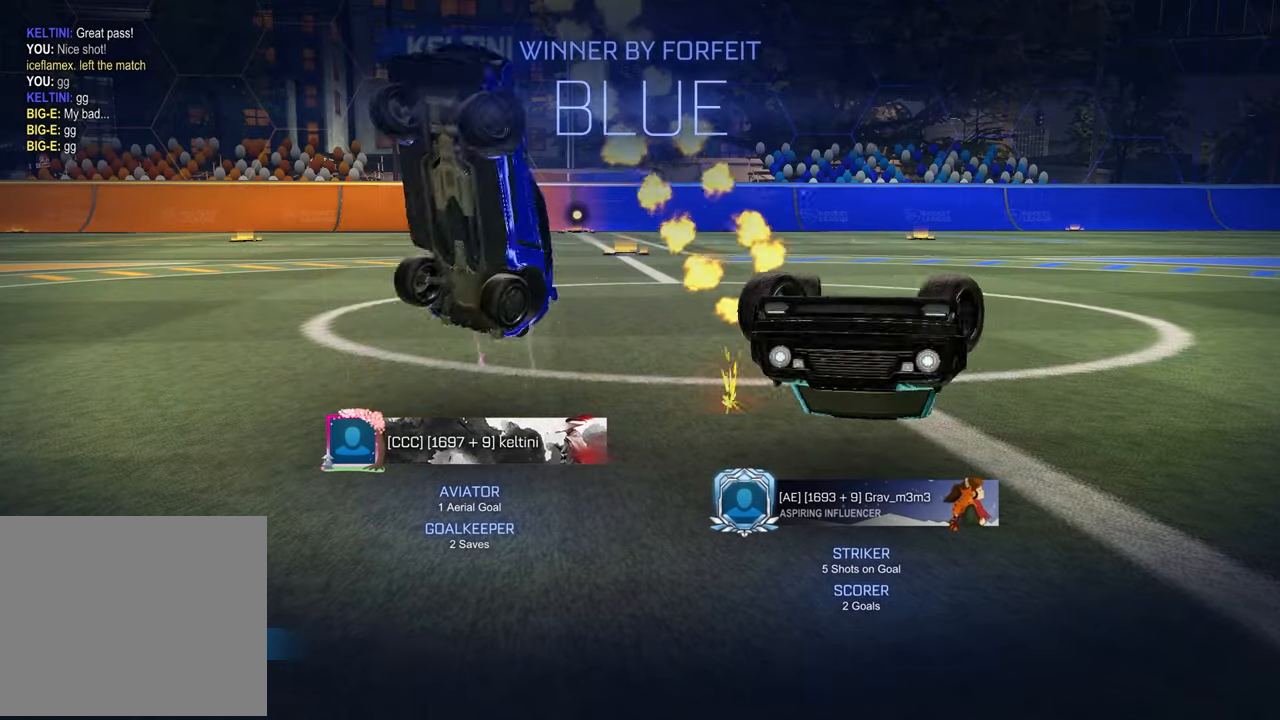
{"buttons": [], "left_stick": "up-left", "right_stick": "center", "events": [[433, "R1", "up"]]}
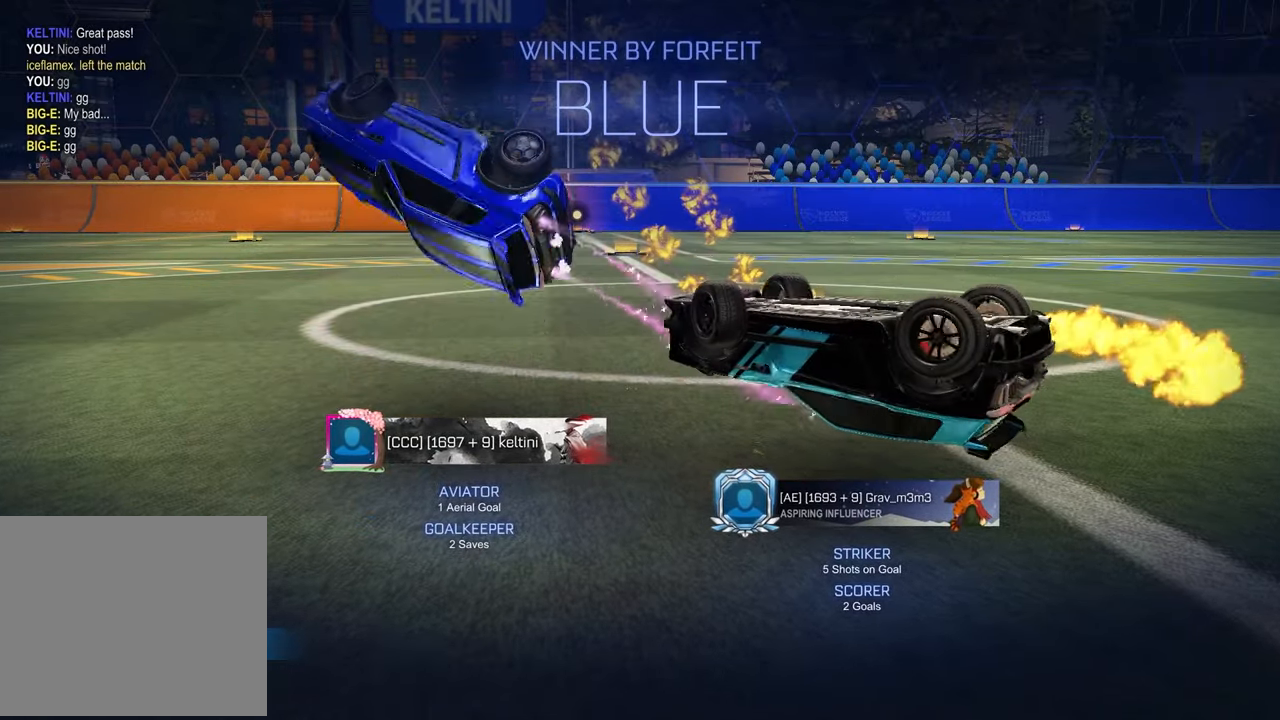
{"buttons": [], "left_stick": "up-left", "right_stick": "center", "events": [[17, "R1", "down"], [67, "R1", "up"], [217, "R1", "down"], [300, "R1", "up"], [383, "R1", "down"], [500, "R1", "up"]]}
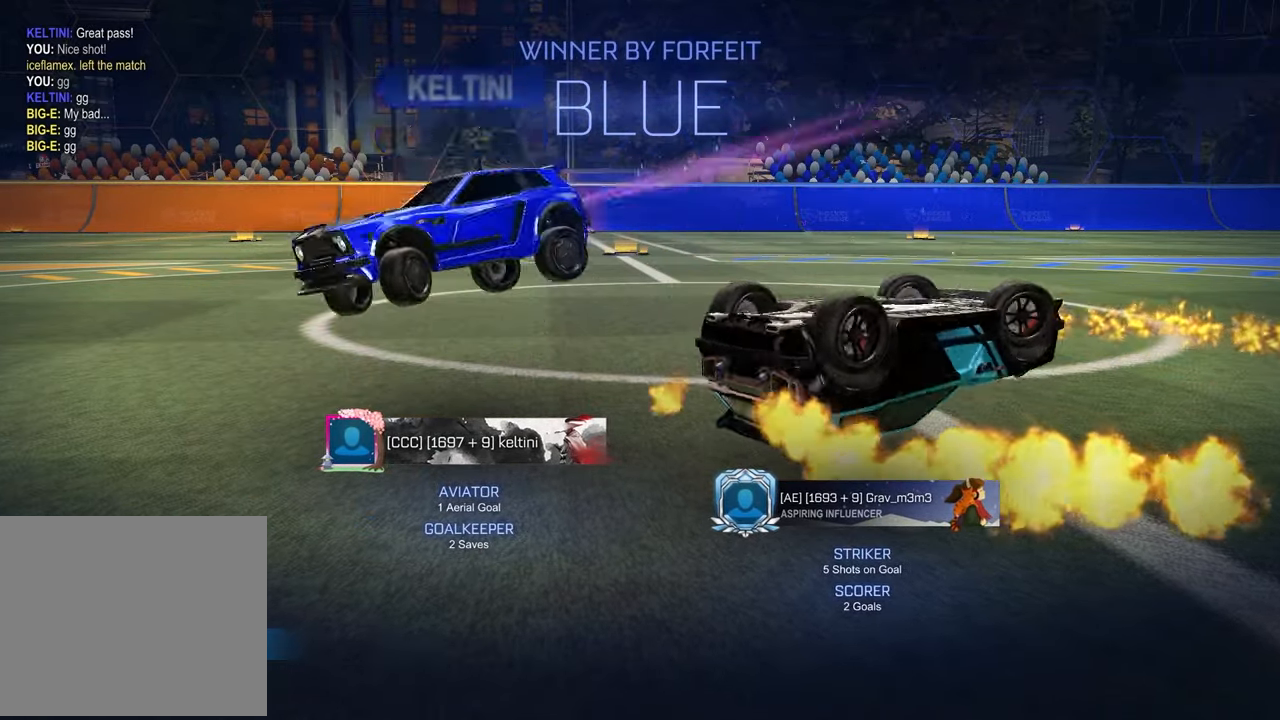
{"buttons": ["R1"], "left_stick": "up-left", "right_stick": "center", "events": [[83, "R1", "down"], [200, "R1", "up"], [300, "R1", "down"], [383, "R1", "up"], [483, "R1", "down"]]}
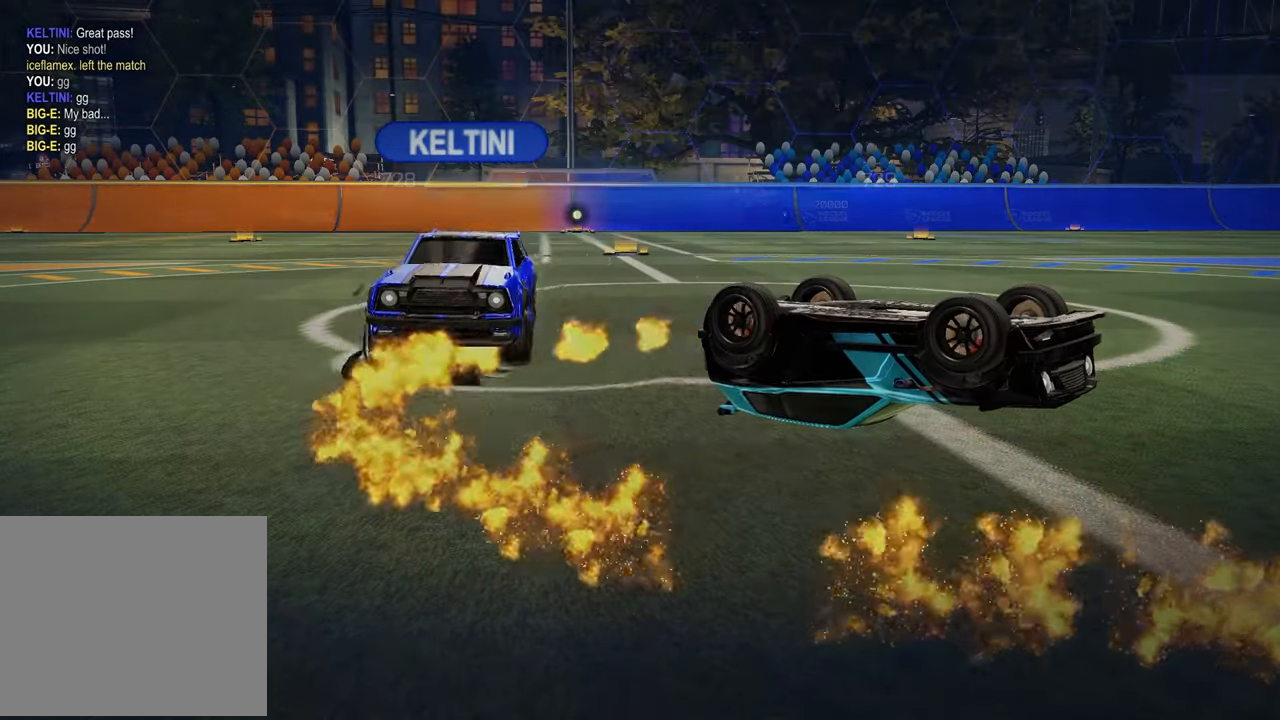
{"buttons": ["CROSS"], "left_stick": "center", "right_stick": "center", "events": [[83, "R1", "up"], [133, "left_stick", "center"], [367, "CROSS", "down"]]}
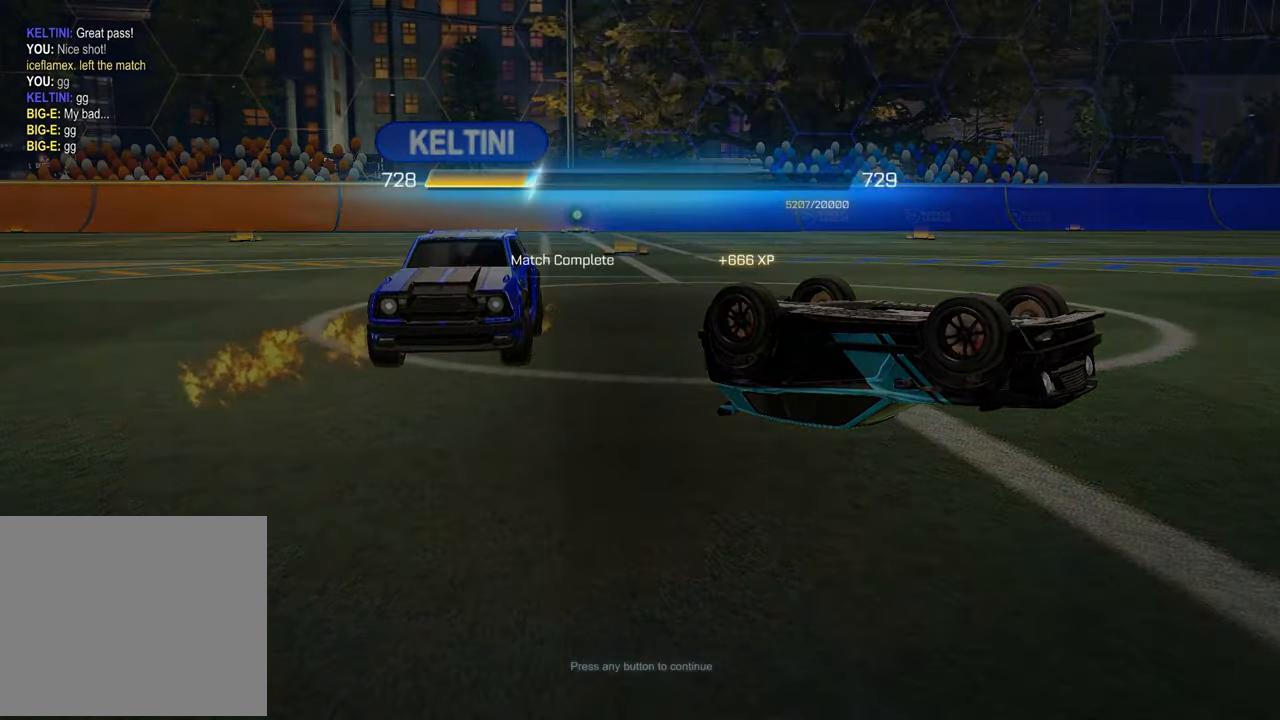
{"buttons": [], "left_stick": "center", "right_stick": "center", "events": [[17, "CROSS", "up"]]}